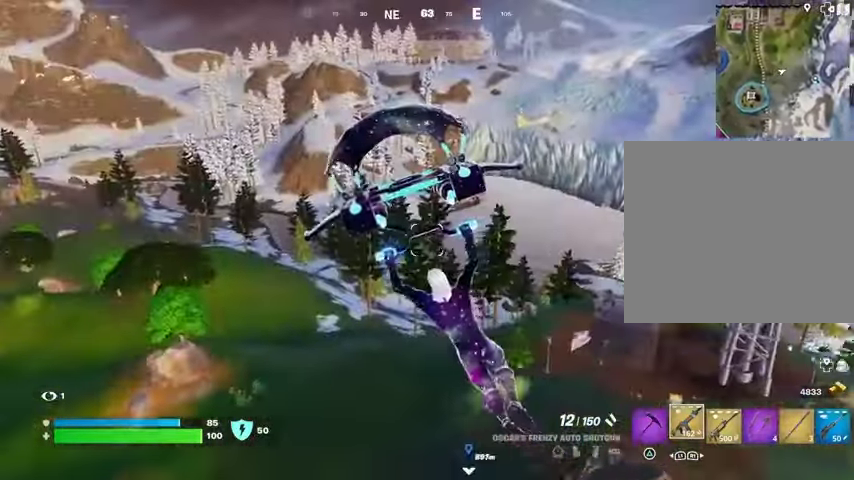
Gameplay with a controller (PlayStation layout); each line is a JSON object with the inputs held at the frame after it. "events" lists button and stick changes between this image and that frame as [ms after this image, input, new state], when the widget could be followed in between. Not read: L1 R1.
{"buttons": [], "left_stick": "up", "right_stick": "right", "events": [[33, "left_stick", "up"], [233, "right_stick", "left"], [367, "right_stick", "right"]]}
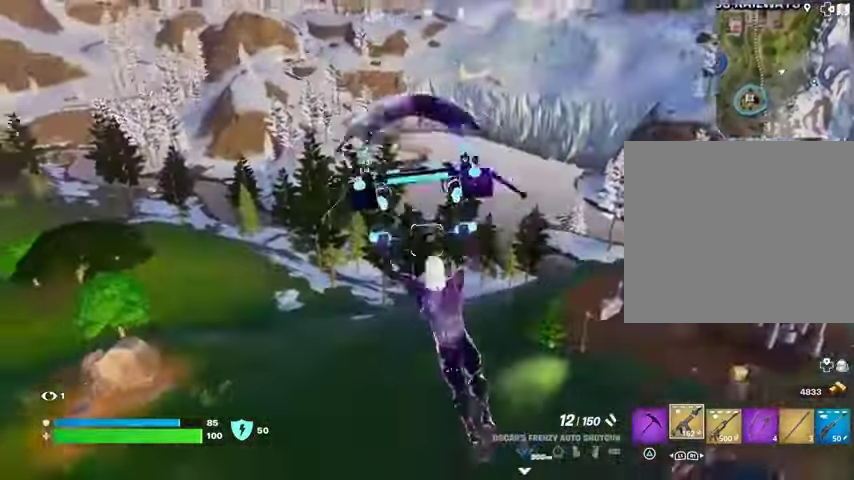
{"buttons": [], "left_stick": "up-right", "right_stick": "center", "events": [[33, "right_stick", "center"], [367, "CROSS", "down"], [367, "left_stick", "up-right"], [467, "CROSS", "up"]]}
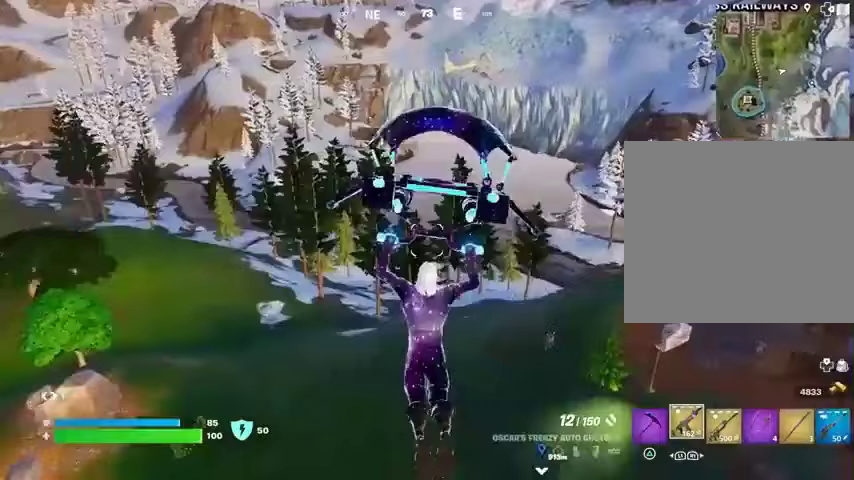
{"buttons": [], "left_stick": "up-right", "right_stick": "center", "events": []}
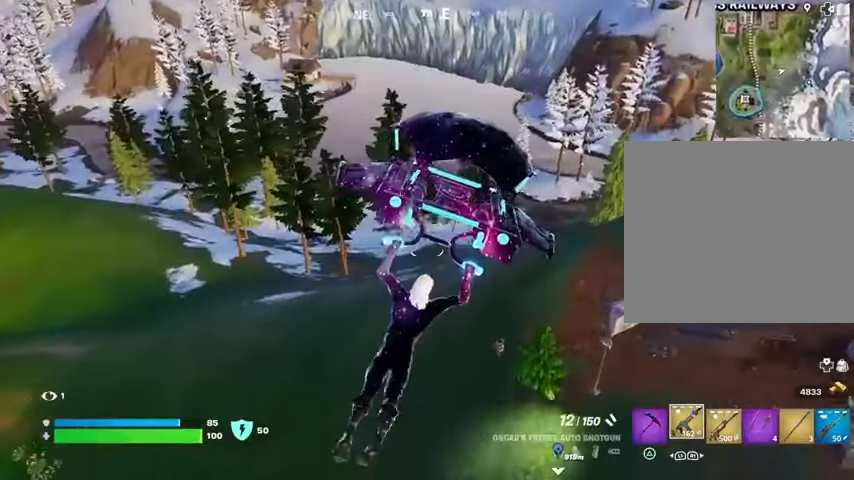
{"buttons": [], "left_stick": "up-right", "right_stick": "center", "events": [[300, "right_stick", "down"], [467, "right_stick", "center"]]}
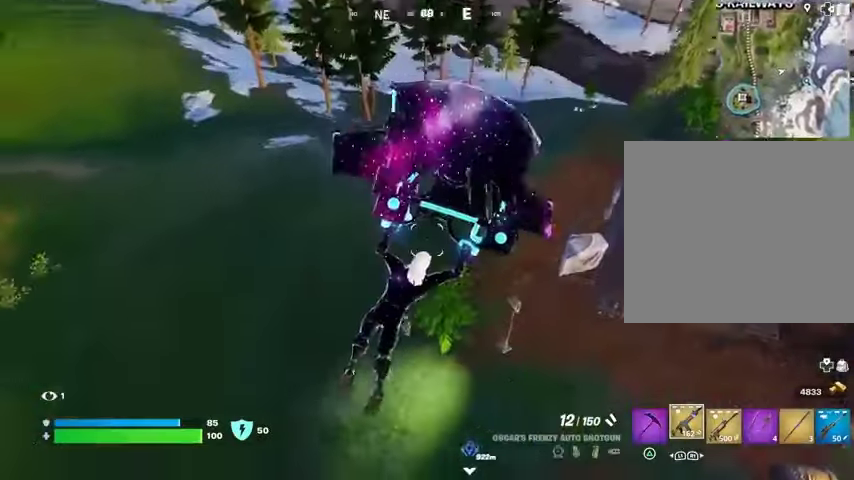
{"buttons": [], "left_stick": "right", "right_stick": "left", "events": [[200, "right_stick", "left"], [333, "left_stick", "right"]]}
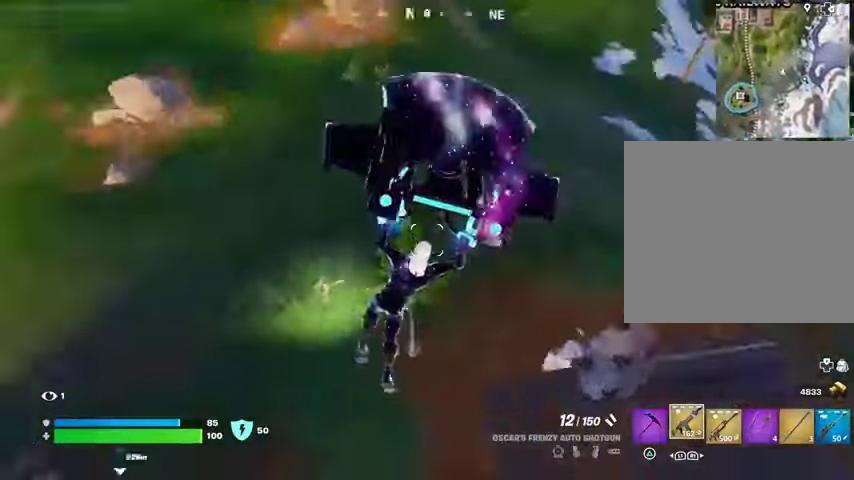
{"buttons": [], "left_stick": "up-right", "right_stick": "left", "events": [[167, "right_stick", "center"], [333, "left_stick", "up-right"], [333, "right_stick", "left"]]}
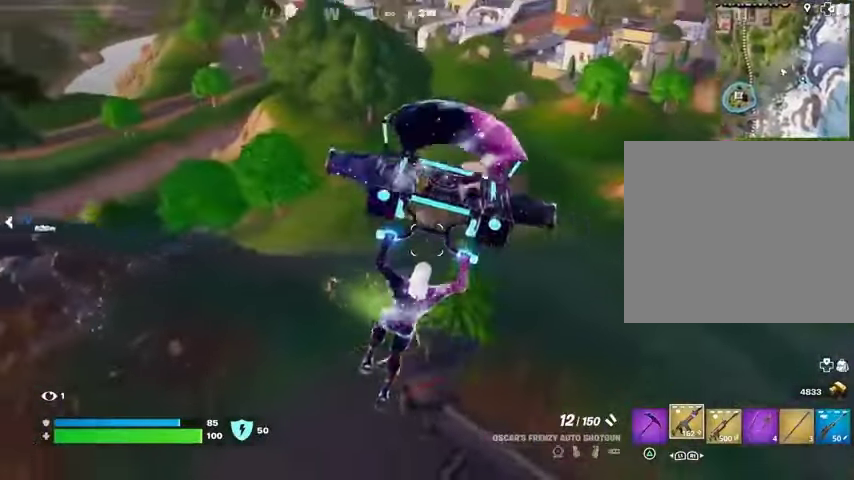
{"buttons": [], "left_stick": "up-right", "right_stick": "center", "events": [[400, "right_stick", "center"]]}
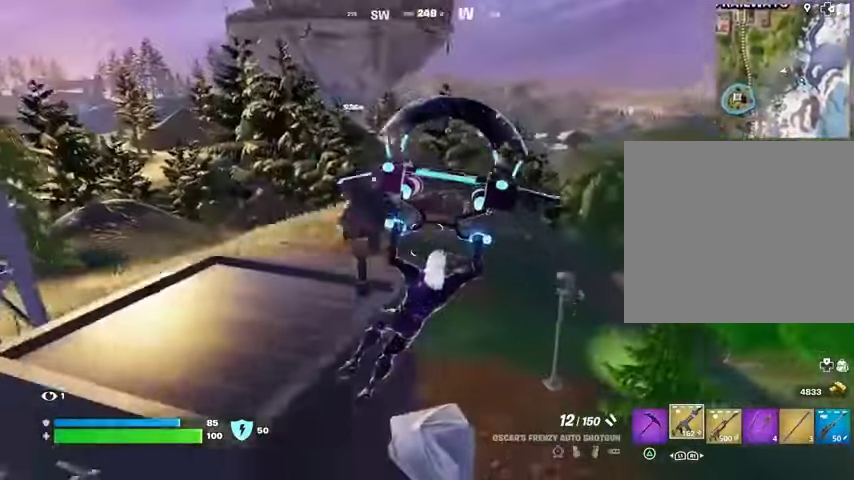
{"buttons": [], "left_stick": "up-right", "right_stick": "center", "events": []}
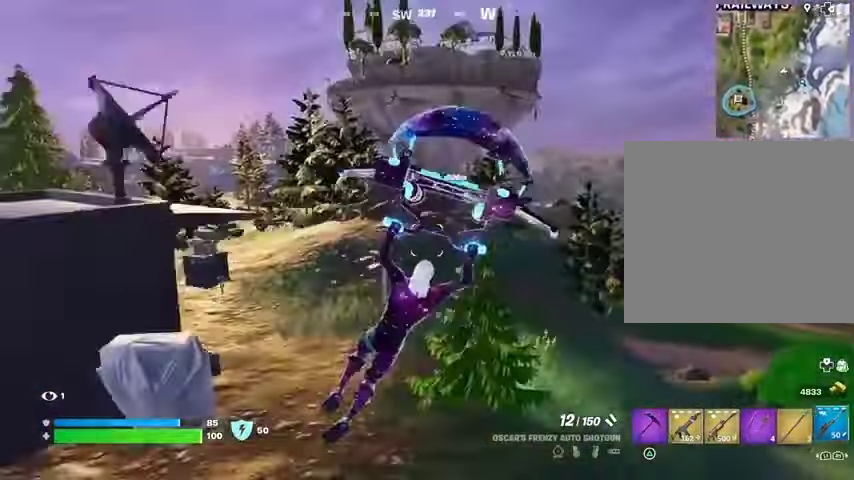
{"buttons": [], "left_stick": "left", "right_stick": "center", "events": [[167, "left_stick", "up"], [333, "left_stick", "left"]]}
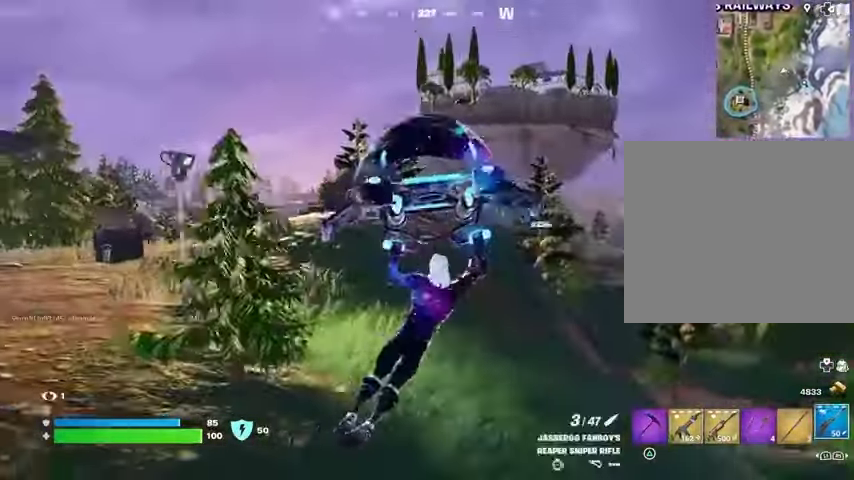
{"buttons": [], "left_stick": "down-left", "right_stick": "center", "events": [[500, "left_stick", "down-left"]]}
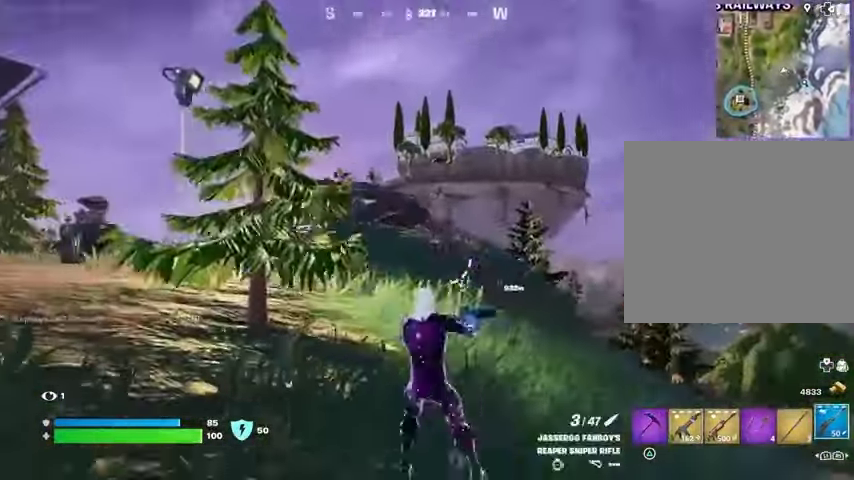
{"buttons": ["L2"], "left_stick": "right", "right_stick": "center", "events": [[100, "L2", "down"], [167, "left_stick", "down-right"], [200, "right_stick", "up"], [333, "left_stick", "right"], [433, "right_stick", "center"]]}
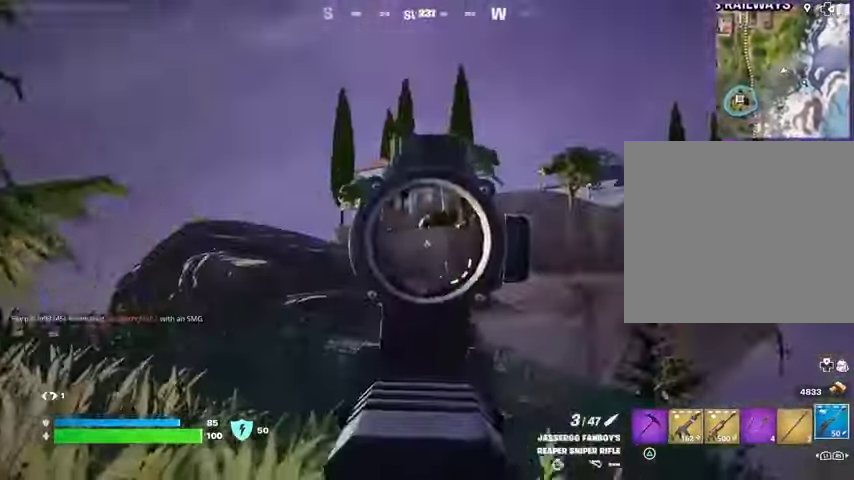
{"buttons": [], "left_stick": "up", "right_stick": "center", "events": [[67, "right_stick", "down"], [133, "R2", "down"], [133, "left_stick", "up-right"], [167, "L2", "up"], [167, "L3", "down"], [167, "right_stick", "up"], [233, "L3", "up"], [233, "R2", "up"], [267, "right_stick", "down"], [467, "right_stick", "center"], [500, "left_stick", "up"]]}
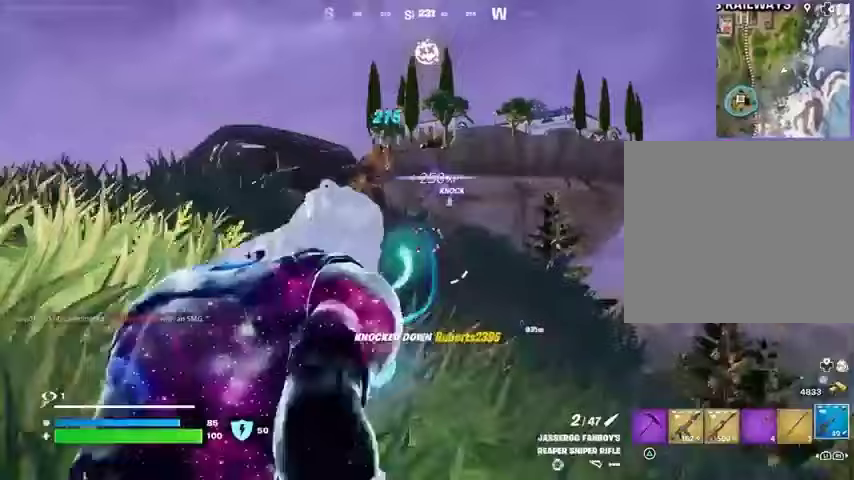
{"buttons": [], "left_stick": "up-left", "right_stick": "center", "events": [[100, "left_stick", "up-left"]]}
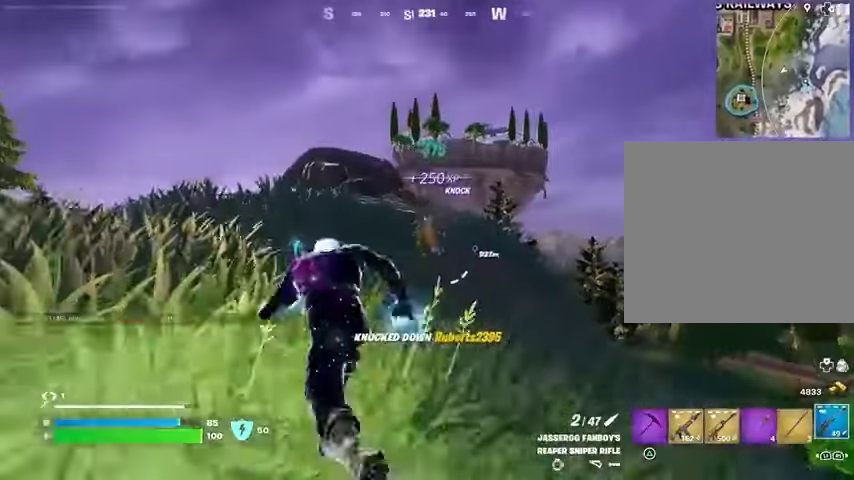
{"buttons": [], "left_stick": "up-left", "right_stick": "right", "events": [[500, "right_stick", "right"]]}
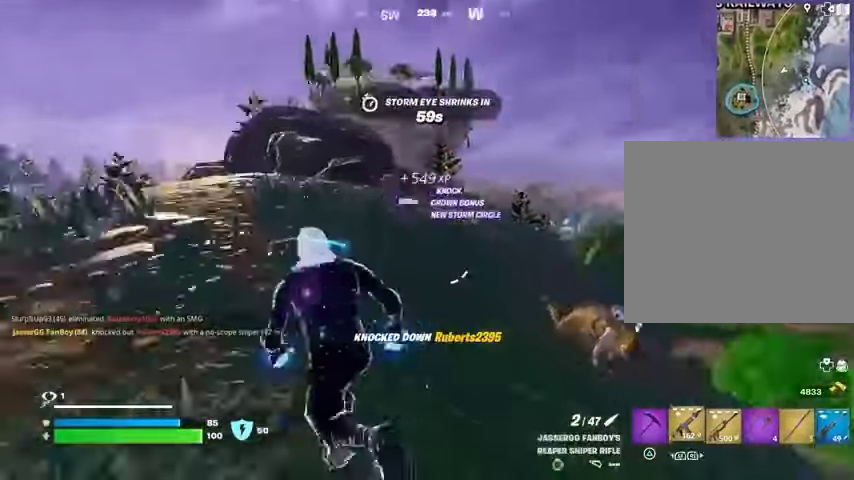
{"buttons": [], "left_stick": "center", "right_stick": "up", "events": [[133, "left_stick", "down-left"], [167, "R3", "down"], [200, "left_stick", "down"], [233, "R3", "up"], [233, "right_stick", "left"], [333, "left_stick", "center"], [333, "right_stick", "center"], [467, "right_stick", "up"]]}
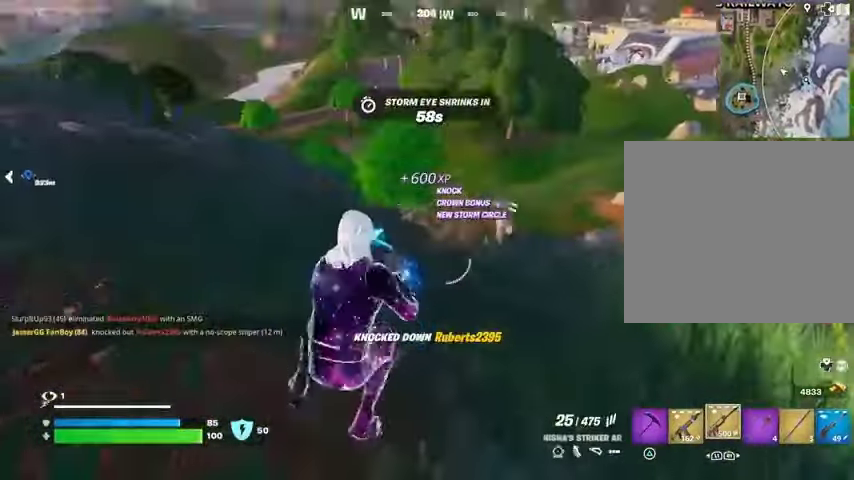
{"buttons": ["L2"], "left_stick": "up-right", "right_stick": "right", "events": [[33, "L2", "down"], [33, "right_stick", "right"], [400, "left_stick", "up-right"]]}
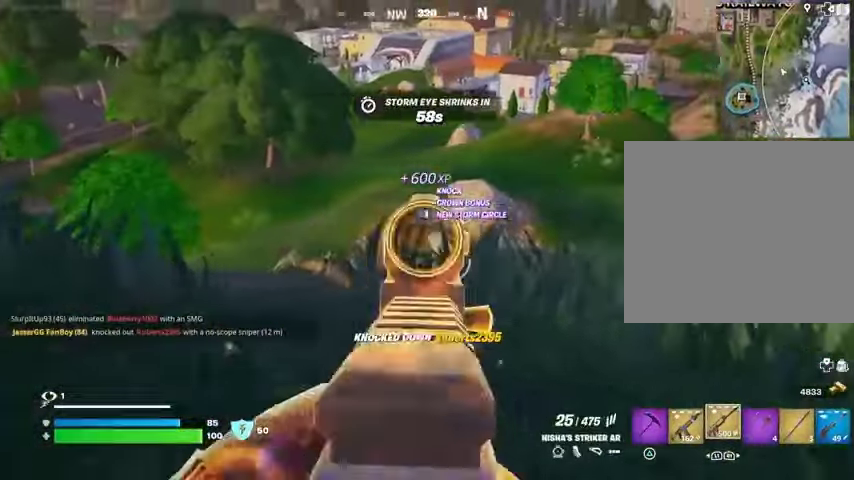
{"buttons": ["R2"], "left_stick": "up", "right_stick": "center", "events": [[67, "R2", "down"], [200, "right_stick", "down-left"], [400, "left_stick", "up"], [500, "L2", "up"], [500, "right_stick", "center"]]}
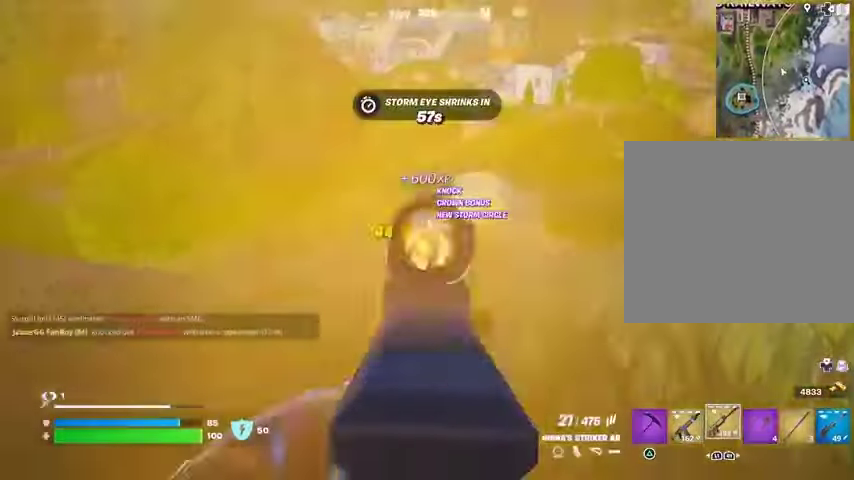
{"buttons": [], "left_stick": "up", "right_stick": "center", "events": [[33, "R3", "down"], [100, "L3", "down"], [100, "R2", "up"], [100, "R3", "up"], [100, "right_stick", "down-left"], [167, "L3", "up"], [233, "right_stick", "center"], [367, "left_stick", "up-right"], [400, "right_stick", "down-right"], [500, "left_stick", "up"], [500, "right_stick", "center"]]}
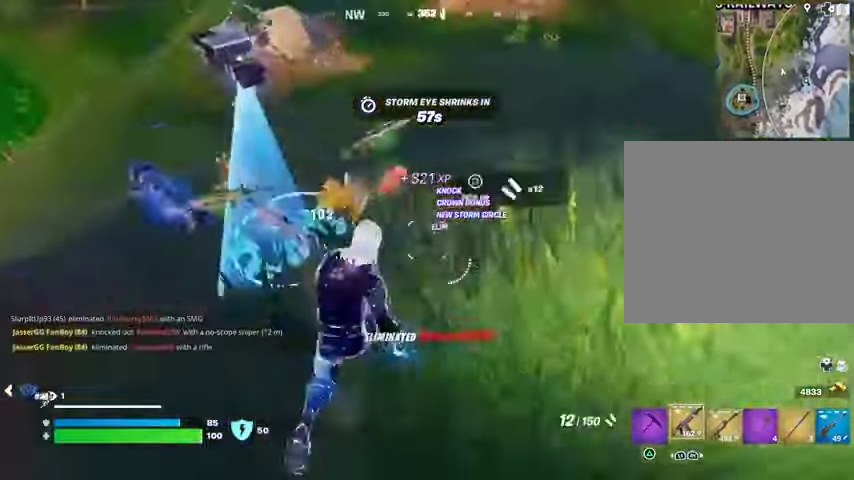
{"buttons": [], "left_stick": "up-left", "right_stick": "up-left", "events": [[167, "left_stick", "up-left"], [267, "right_stick", "left"], [333, "left_stick", "up-right"], [467, "right_stick", "up-left"], [500, "left_stick", "up-left"]]}
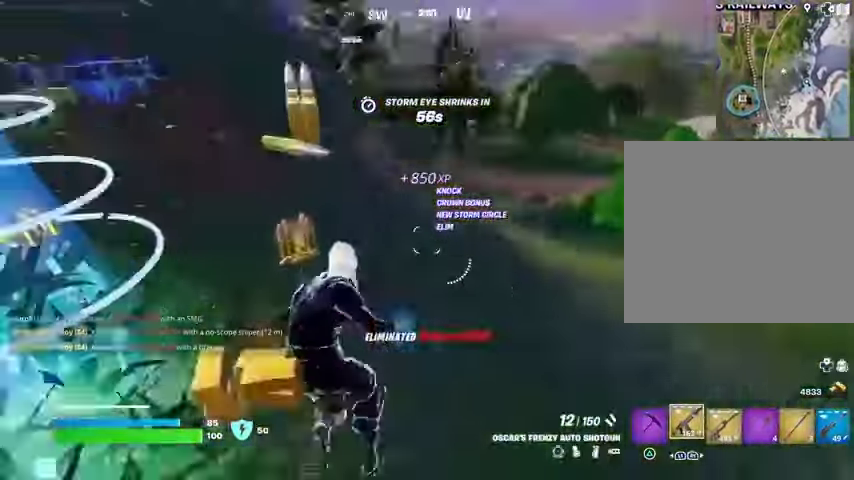
{"buttons": [], "left_stick": "up", "right_stick": "left", "events": [[200, "right_stick", "center"], [300, "left_stick", "up"], [467, "right_stick", "left"]]}
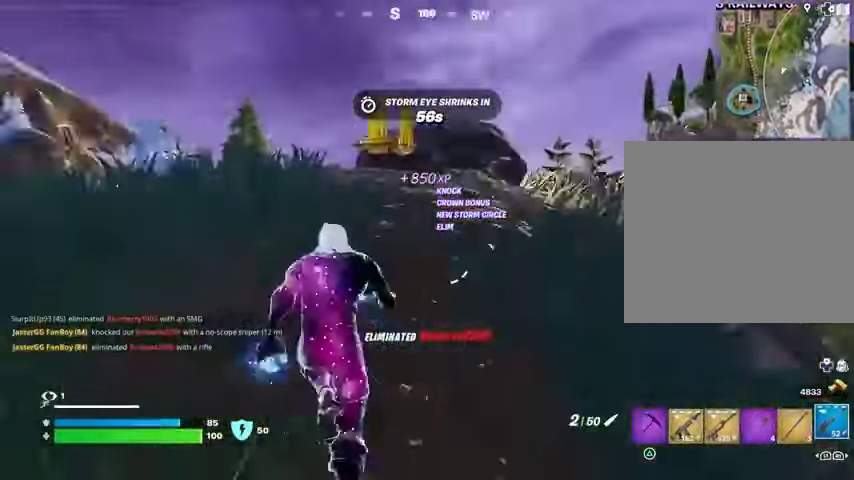
{"buttons": [], "left_stick": "up", "right_stick": "center", "events": [[67, "right_stick", "center"], [233, "right_stick", "right"], [367, "right_stick", "center"]]}
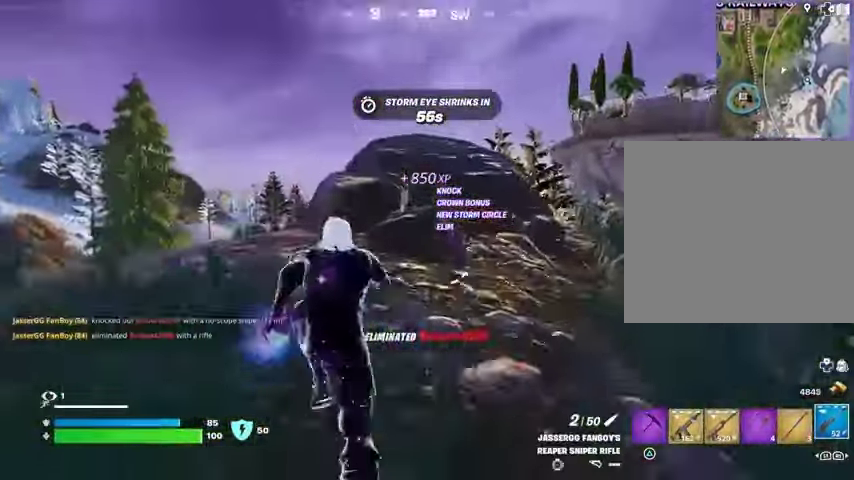
{"buttons": ["SQUARE"], "left_stick": "right", "right_stick": "center", "events": [[100, "CROSS", "down"], [133, "CROSS", "up"], [133, "left_stick", "center"], [133, "right_stick", "left"], [233, "right_stick", "center"], [400, "left_stick", "right"], [433, "SQUARE", "down"]]}
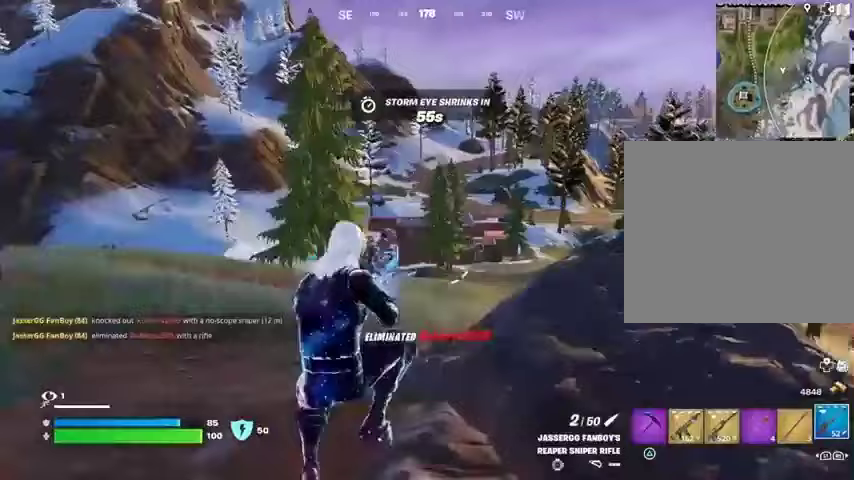
{"buttons": [], "left_stick": "up", "right_stick": "center", "events": [[33, "SQUARE", "up"], [167, "R3", "down"], [233, "R3", "up"], [233, "right_stick", "left"], [333, "right_stick", "center"], [400, "CROSS", "down"], [467, "CROSS", "up"], [500, "left_stick", "up"]]}
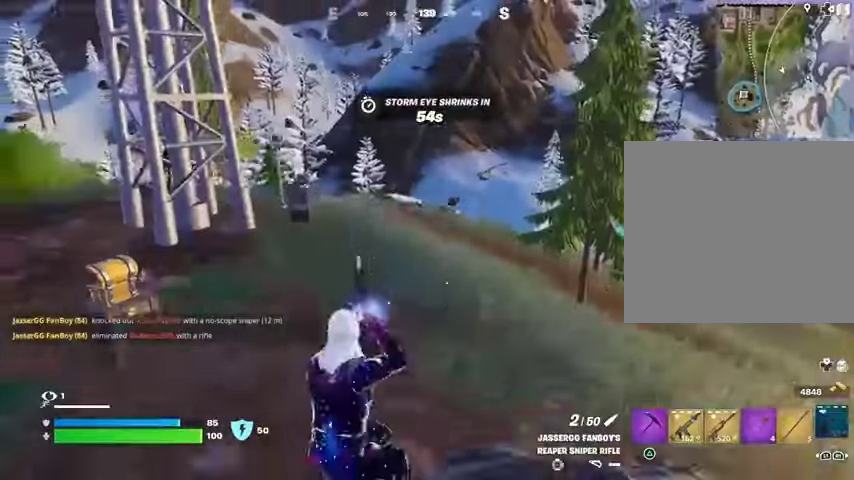
{"buttons": [], "left_stick": "up-right", "right_stick": "right", "events": [[267, "left_stick", "up-right"], [333, "right_stick", "right"]]}
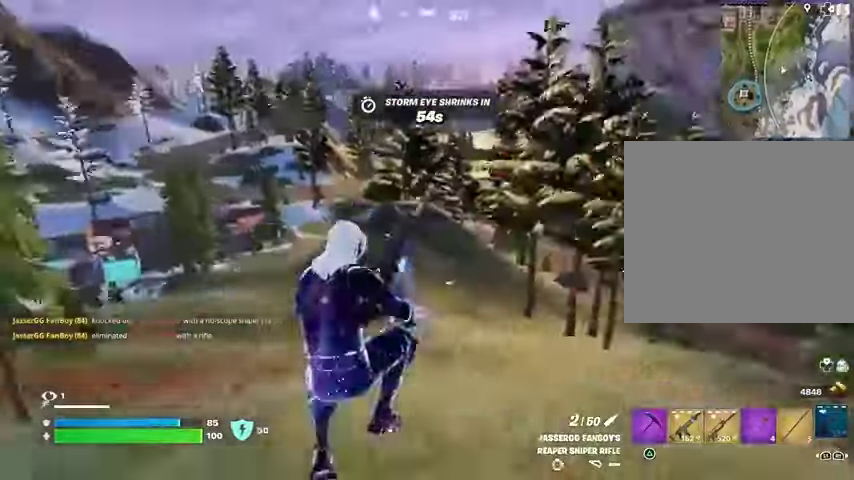
{"buttons": [], "left_stick": "up-right", "right_stick": "center", "events": [[233, "right_stick", "center"]]}
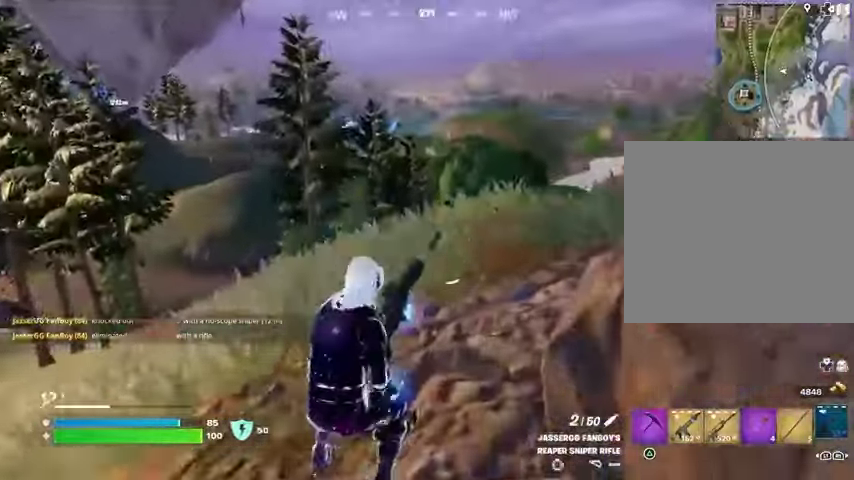
{"buttons": [], "left_stick": "up-right", "right_stick": "center", "events": [[33, "CROSS", "down"], [100, "CROSS", "up"], [233, "right_stick", "right"], [400, "right_stick", "center"]]}
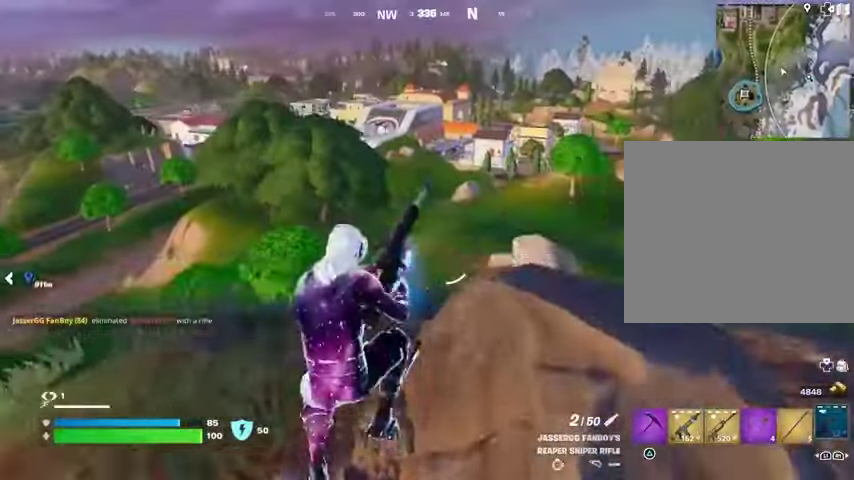
{"buttons": ["CROSS"], "left_stick": "up-right", "right_stick": "center", "events": [[467, "CROSS", "down"]]}
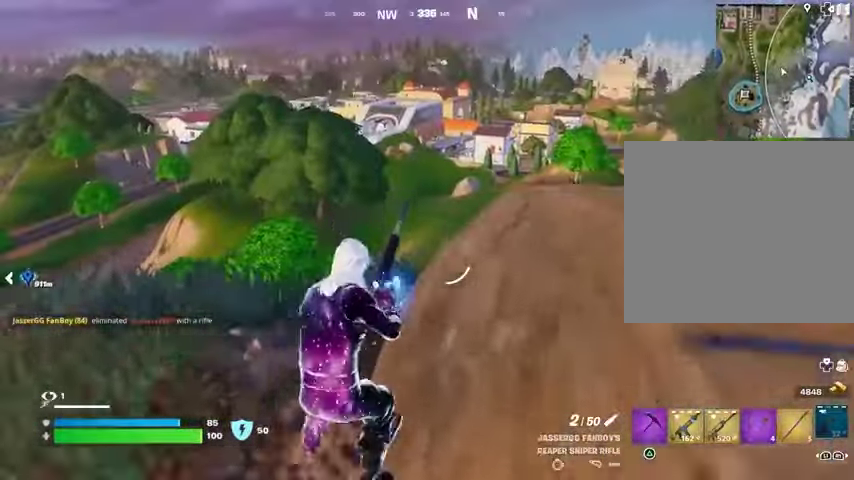
{"buttons": [], "left_stick": "down-right", "right_stick": "center", "events": [[67, "CROSS", "up"], [133, "left_stick", "right"], [467, "left_stick", "down-right"]]}
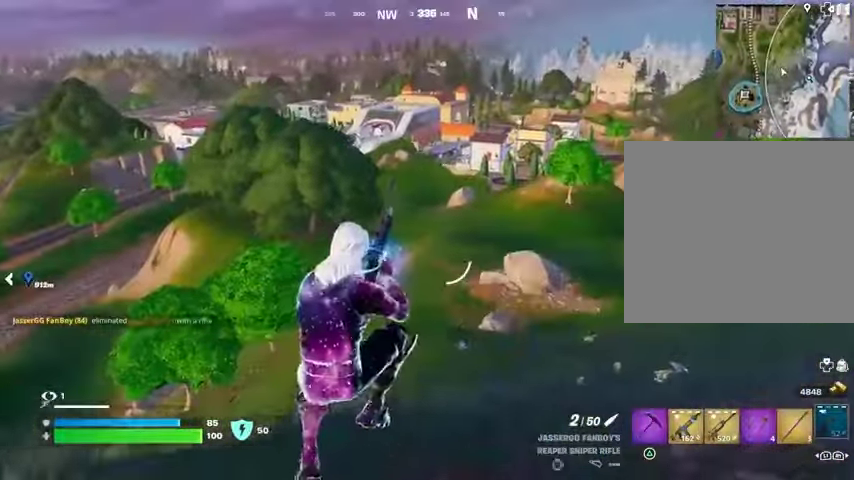
{"buttons": [], "left_stick": "left", "right_stick": "center", "events": [[33, "right_stick", "left"], [67, "left_stick", "down-left"], [133, "right_stick", "center"], [467, "left_stick", "left"]]}
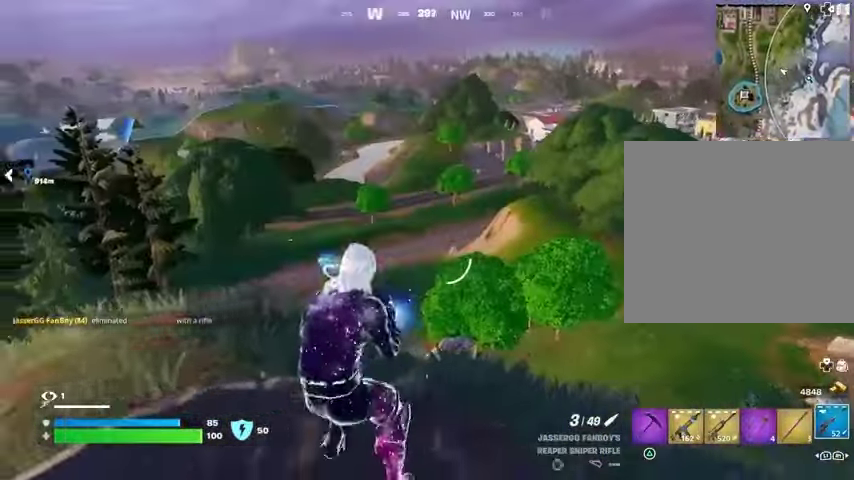
{"buttons": [], "left_stick": "left", "right_stick": "center", "events": [[33, "left_stick", "up"], [33, "right_stick", "left"], [100, "left_stick", "right"], [100, "right_stick", "center"], [267, "left_stick", "left"], [433, "CROSS", "down"], [500, "CROSS", "up"]]}